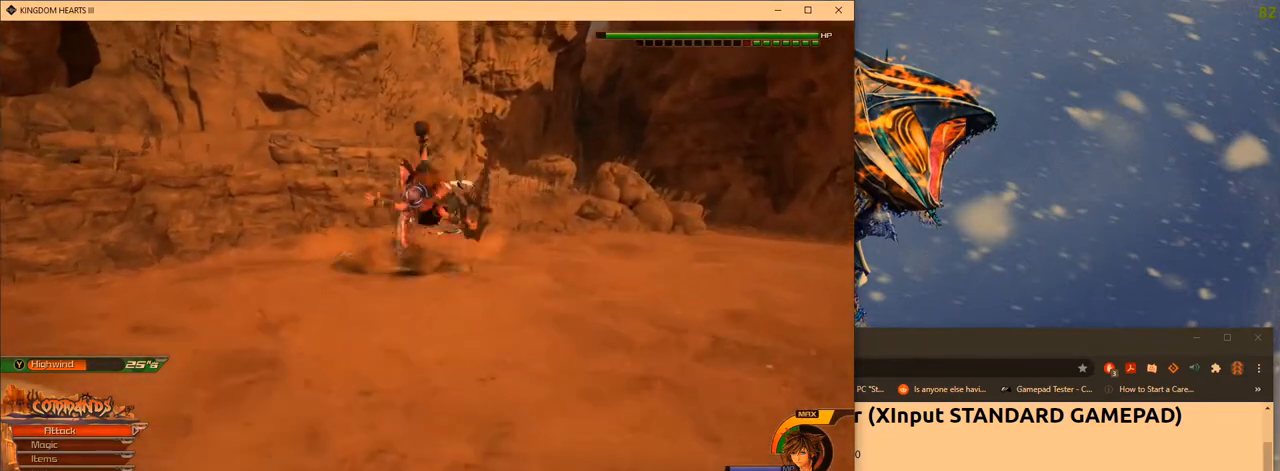
Gameplay with a controller (Xbox layout); each line is a JSON object with the inputs held at the frame after it (dt_ms = milliseconds from this image to that frame). "events" lists button and stick changes between this image and that frame as [ms after this image, input, new state], when the widget could be followed in between. Not read: L3 R3.
{"dt_ms": 500, "buttons": ["R1"], "left_stick": "center", "right_stick": "center", "events": [[117, "right_stick", "up-left"], [300, "right_stick", "center"]]}
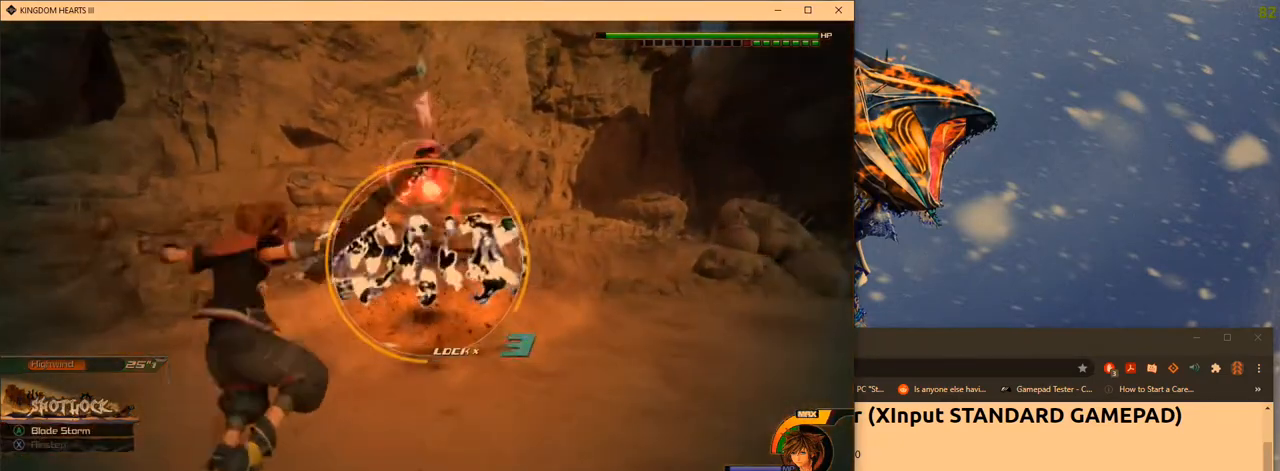
{"dt_ms": 1000, "buttons": [], "left_stick": "center", "right_stick": "center", "events": [[417, "right_stick", "up"], [600, "right_stick", "center"], [617, "R1", "up"]]}
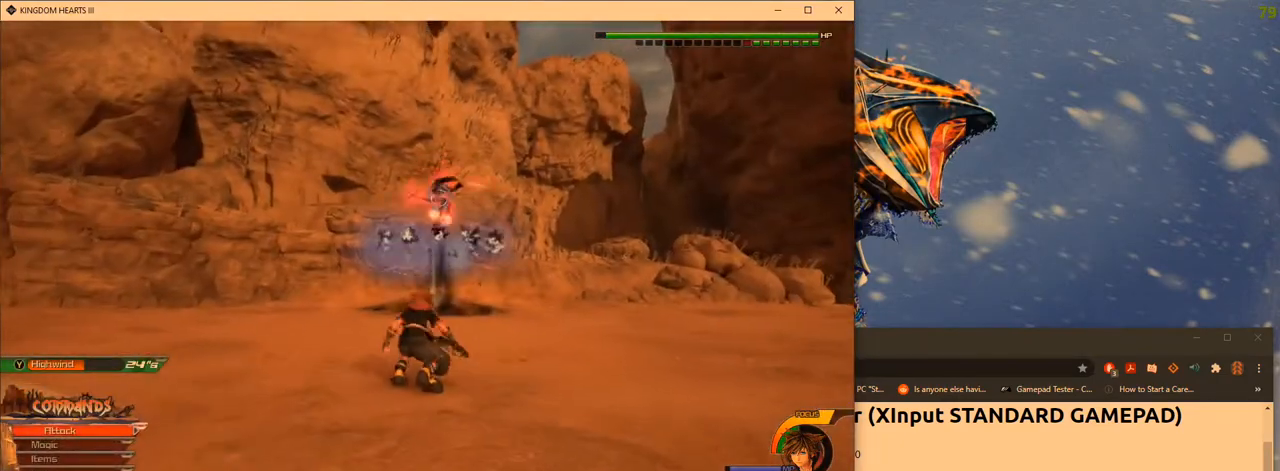
{"dt_ms": 500, "buttons": [], "left_stick": "center", "right_stick": "center", "events": [[367, "R1", "down"], [467, "R1", "up"]]}
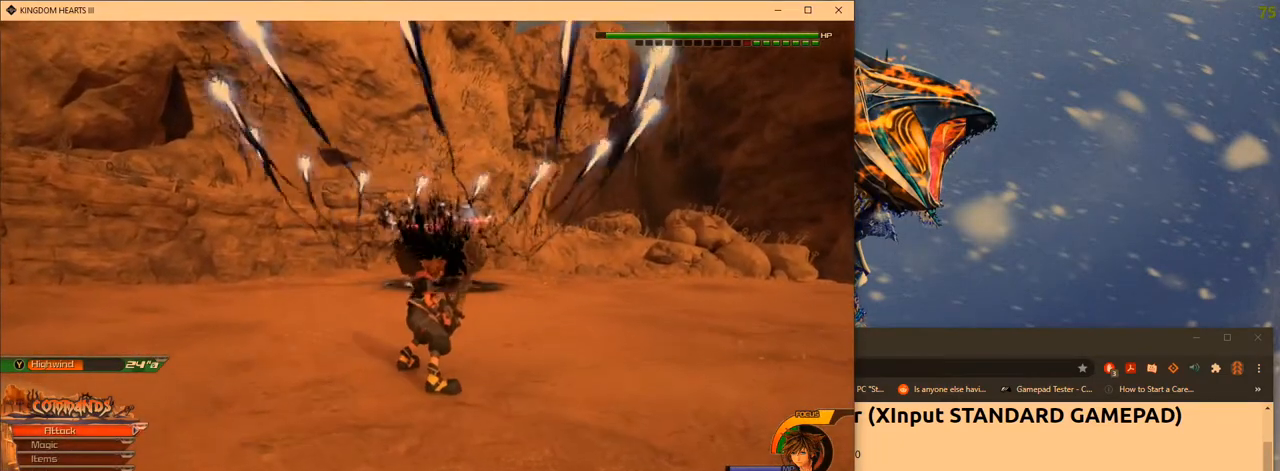
{"dt_ms": 500, "buttons": [], "left_stick": "center", "right_stick": "center", "events": [[317, "R1", "down"], [400, "R1", "up"]]}